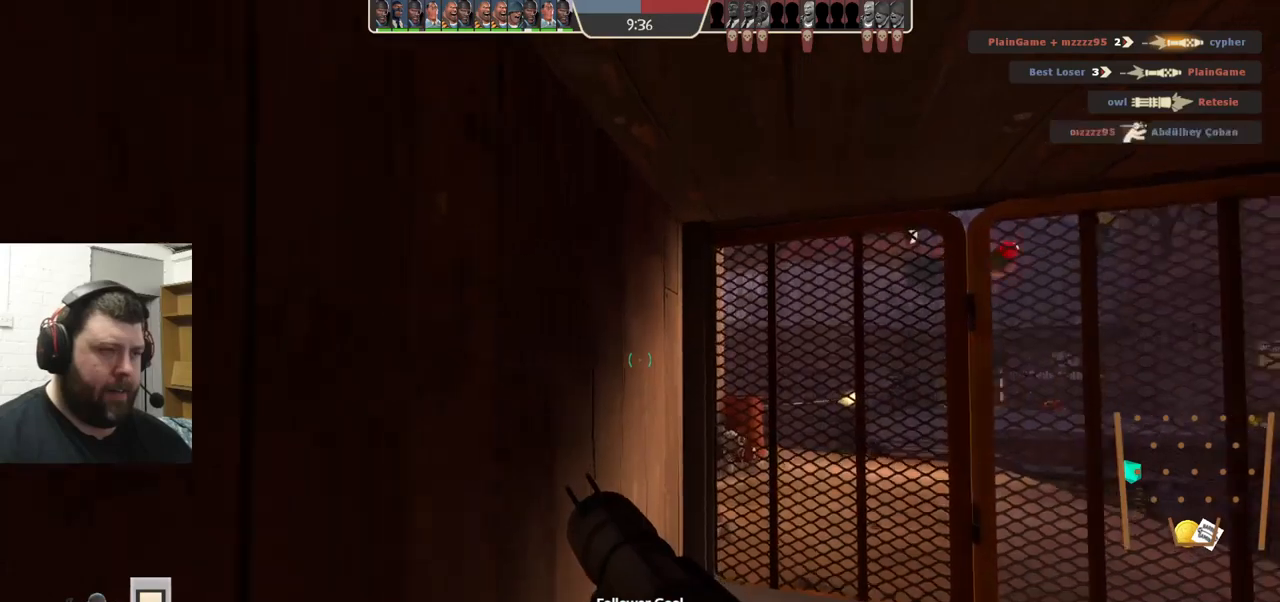
Gameplay with a controller (PlayStation layout); each line is a JSON object with the inputs held at the frame after it. "events" lists button and stick changes between this image and that frame as [ms after this image, input, new state], when the widget could be followed in between. Not read: L1 R1 R3.
{"buttons": ["L2"], "left_stick": "center", "right_stick": "center", "events": [[83, "left_stick", "center"], [100, "right_stick", "up-right"], [233, "right_stick", "center"], [250, "L2", "down"], [383, "L2", "up"], [433, "L2", "down"]]}
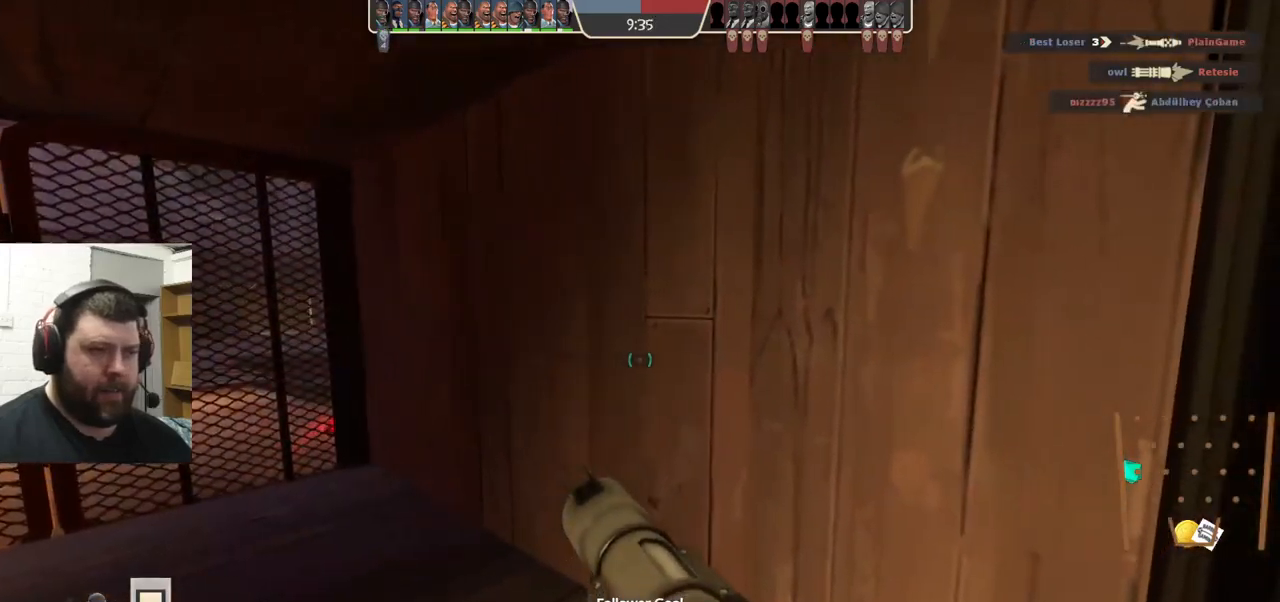
{"buttons": [], "left_stick": "up", "right_stick": "center", "events": [[67, "L2", "up"], [133, "right_stick", "left"], [217, "left_stick", "up"], [267, "right_stick", "center"]]}
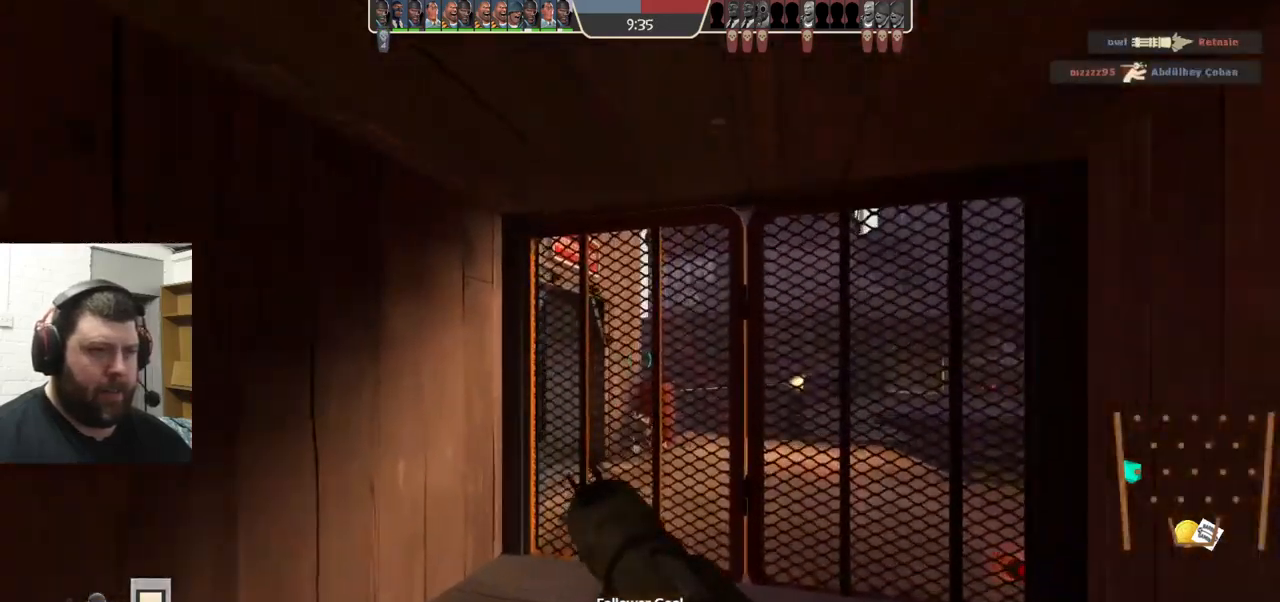
{"buttons": [], "left_stick": "up-left", "right_stick": "center", "events": [[200, "left_stick", "right"], [217, "R2", "down"], [250, "left_stick", "down"], [317, "R2", "up"], [317, "left_stick", "down-left"], [483, "left_stick", "up-left"]]}
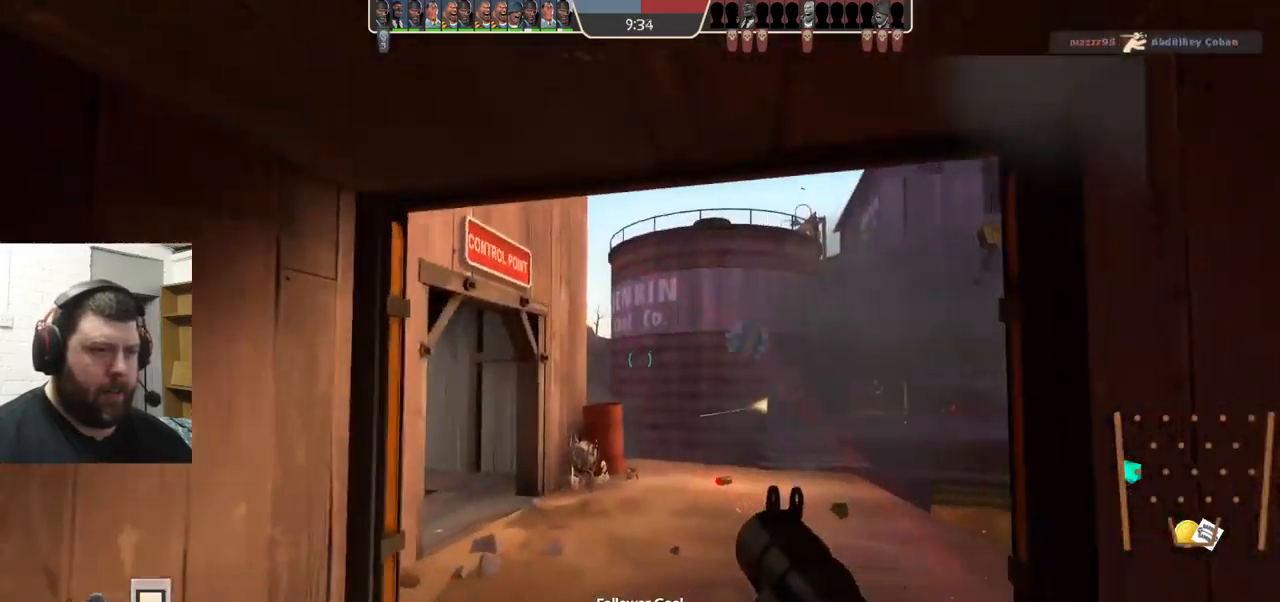
{"buttons": ["R2"], "left_stick": "down", "right_stick": "center", "events": [[50, "left_stick", "up"], [150, "left_stick", "up-right"], [283, "R2", "down"], [333, "left_stick", "down-right"], [383, "R2", "up"], [383, "left_stick", "down"], [450, "R2", "down"]]}
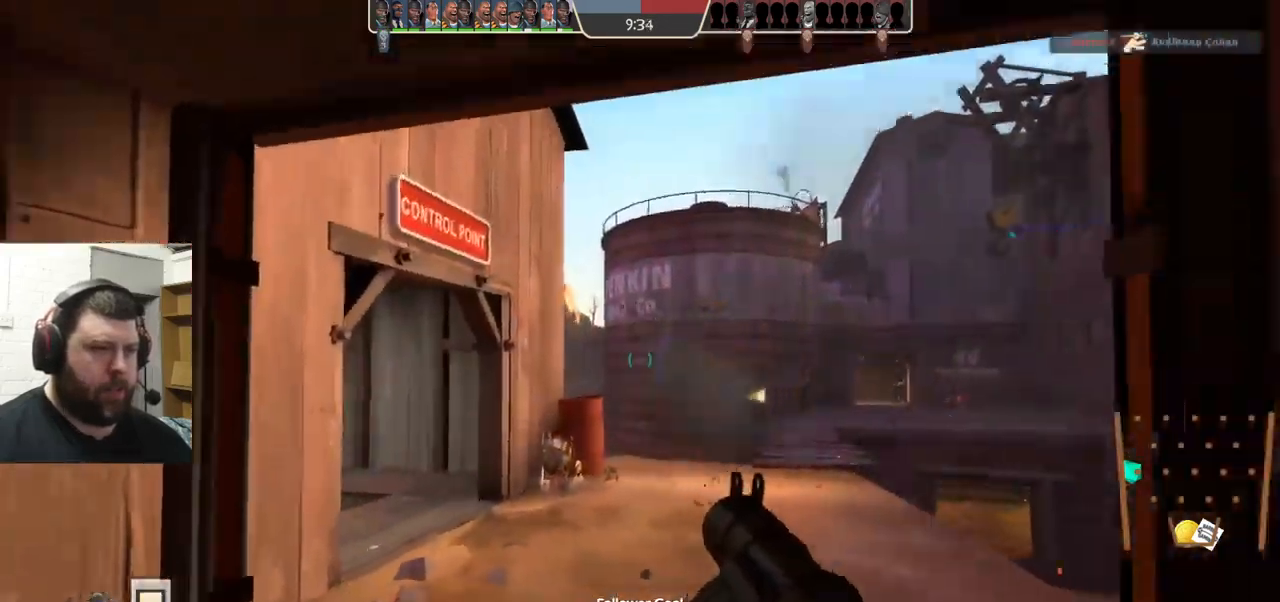
{"buttons": ["R2"], "left_stick": "down-left", "right_stick": "center", "events": [[33, "R2", "up"], [50, "left_stick", "left"], [217, "left_stick", "up"], [267, "left_stick", "up-right"], [317, "R2", "down"], [400, "left_stick", "down-right"], [417, "R2", "up"], [467, "left_stick", "down-left"], [500, "R2", "down"]]}
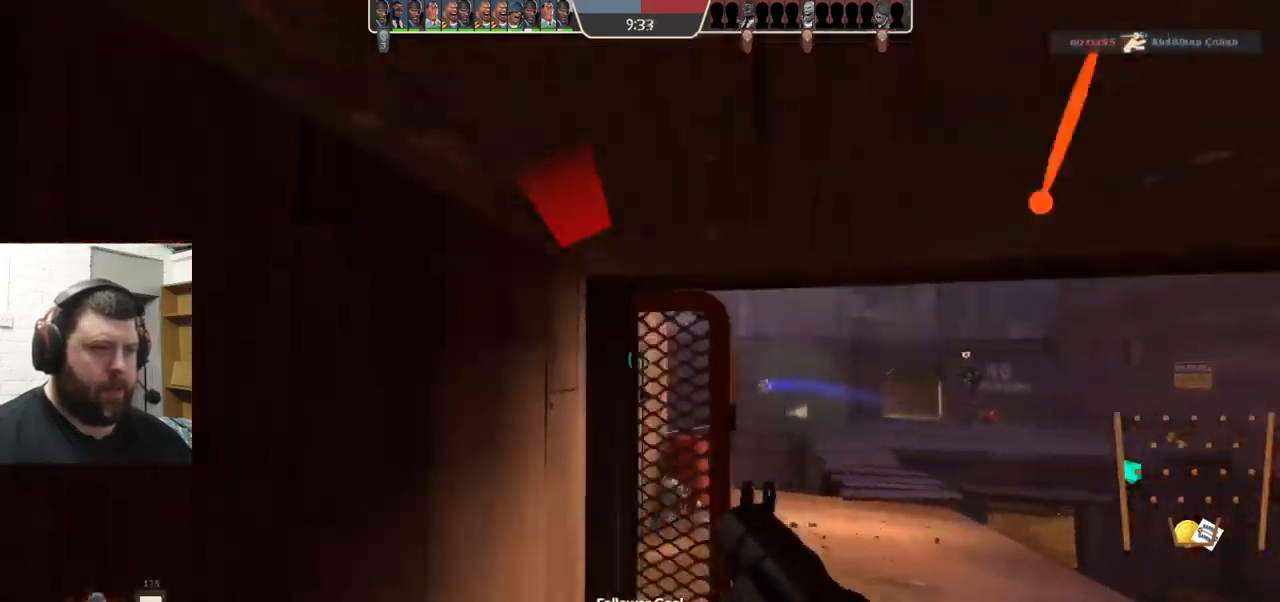
{"buttons": [], "left_stick": "down", "right_stick": "right", "events": [[50, "R2", "up"], [133, "left_stick", "down-right"], [383, "right_stick", "right"], [400, "left_stick", "down"]]}
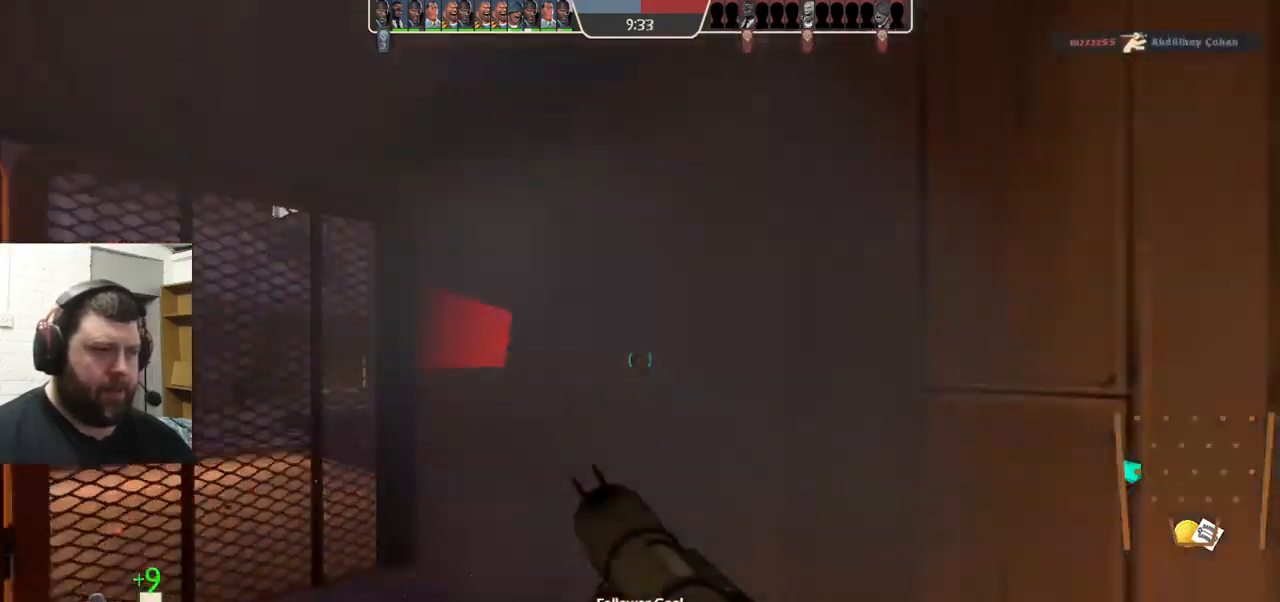
{"buttons": ["L2"], "left_stick": "up-right", "right_stick": "center", "events": [[33, "left_stick", "down-right"], [117, "right_stick", "center"], [200, "left_stick", "up-right"], [267, "L2", "down"]]}
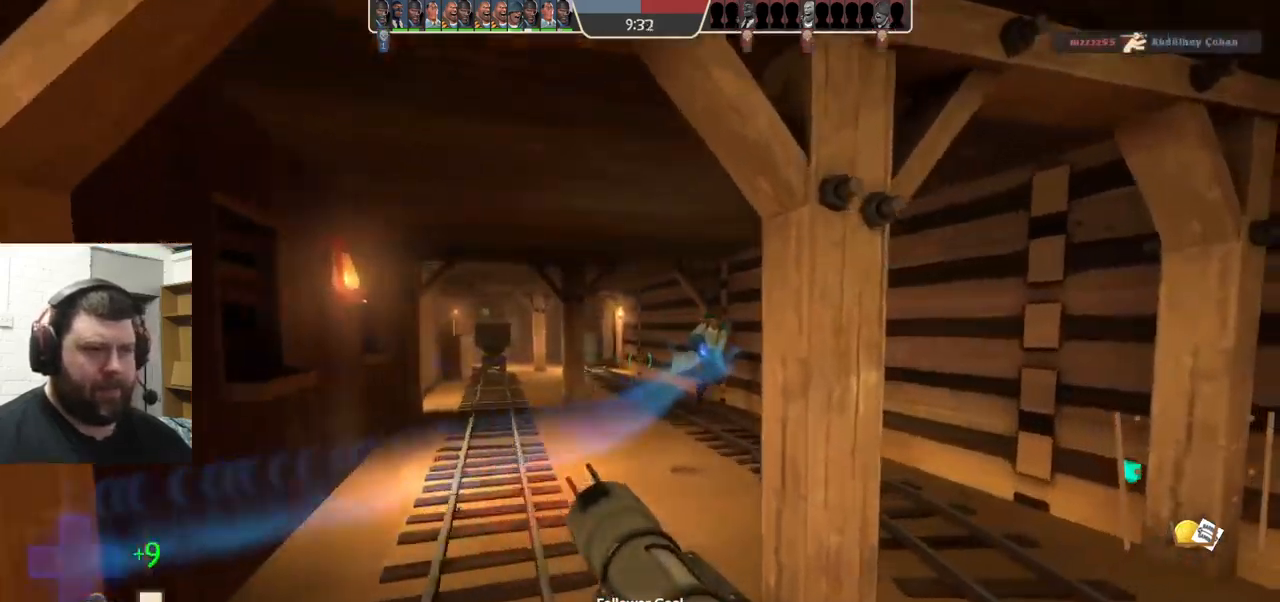
{"buttons": [], "left_stick": "up-left", "right_stick": "center", "events": [[100, "L2", "up"], [233, "right_stick", "left"], [267, "left_stick", "up-left"], [433, "right_stick", "center"]]}
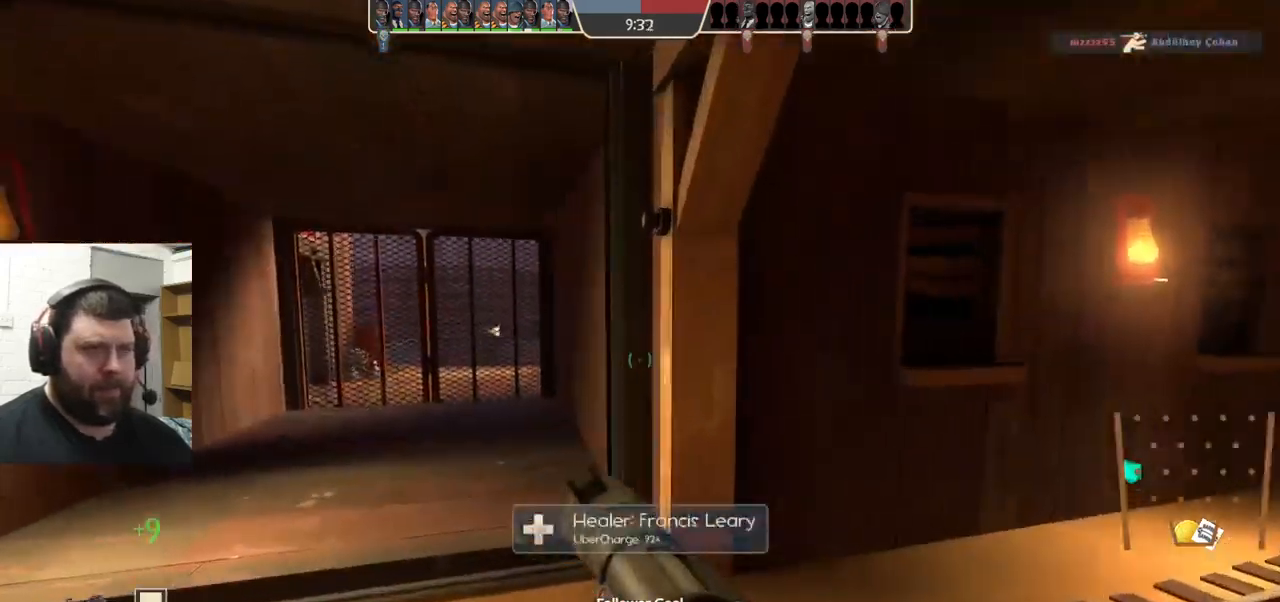
{"buttons": [], "left_stick": "up", "right_stick": "center", "events": [[200, "left_stick", "up"], [383, "right_stick", "left"], [500, "right_stick", "center"]]}
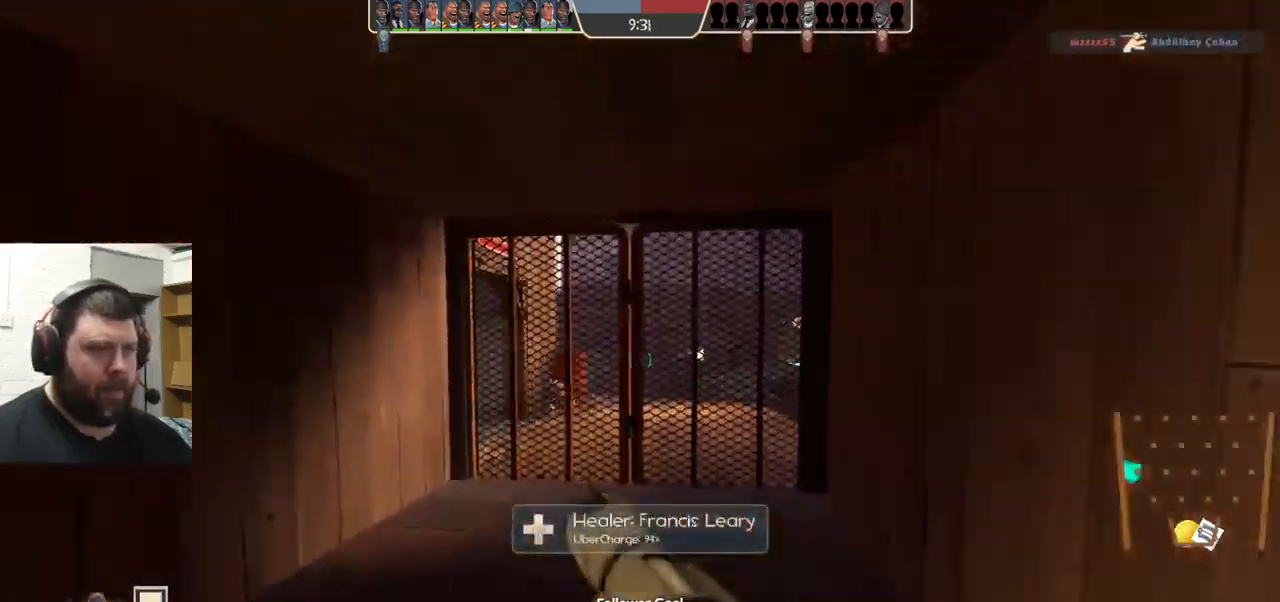
{"buttons": [], "left_stick": "up", "right_stick": "left", "events": [[150, "right_stick", "left"]]}
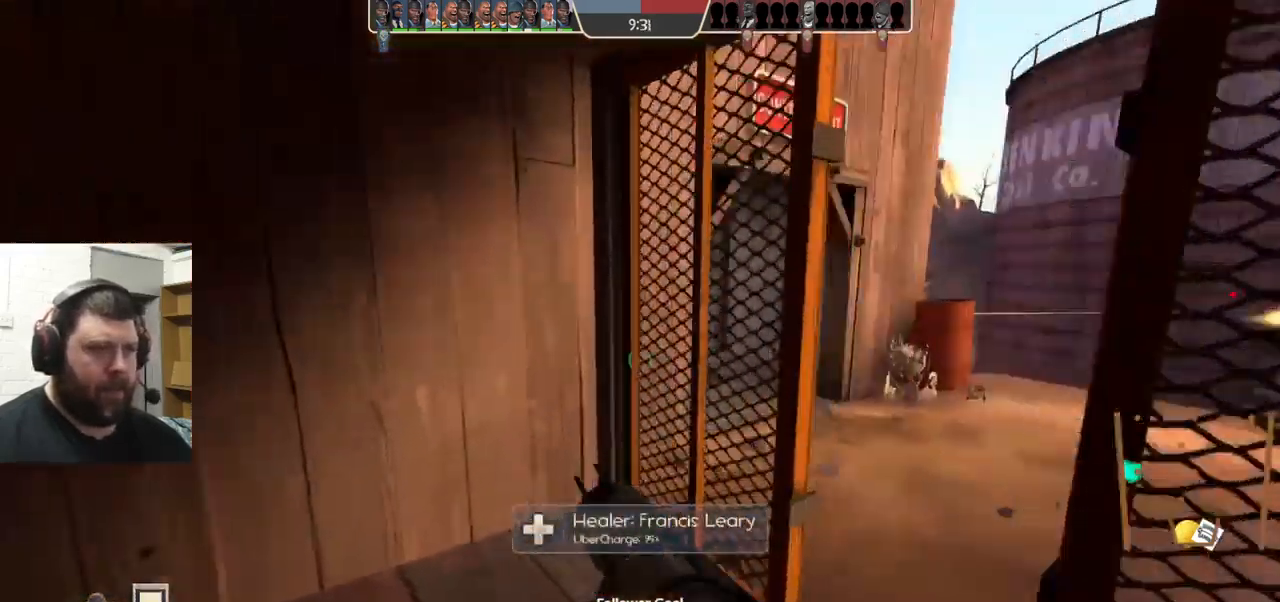
{"buttons": [], "left_stick": "up-right", "right_stick": "left", "events": [[17, "left_stick", "up-right"]]}
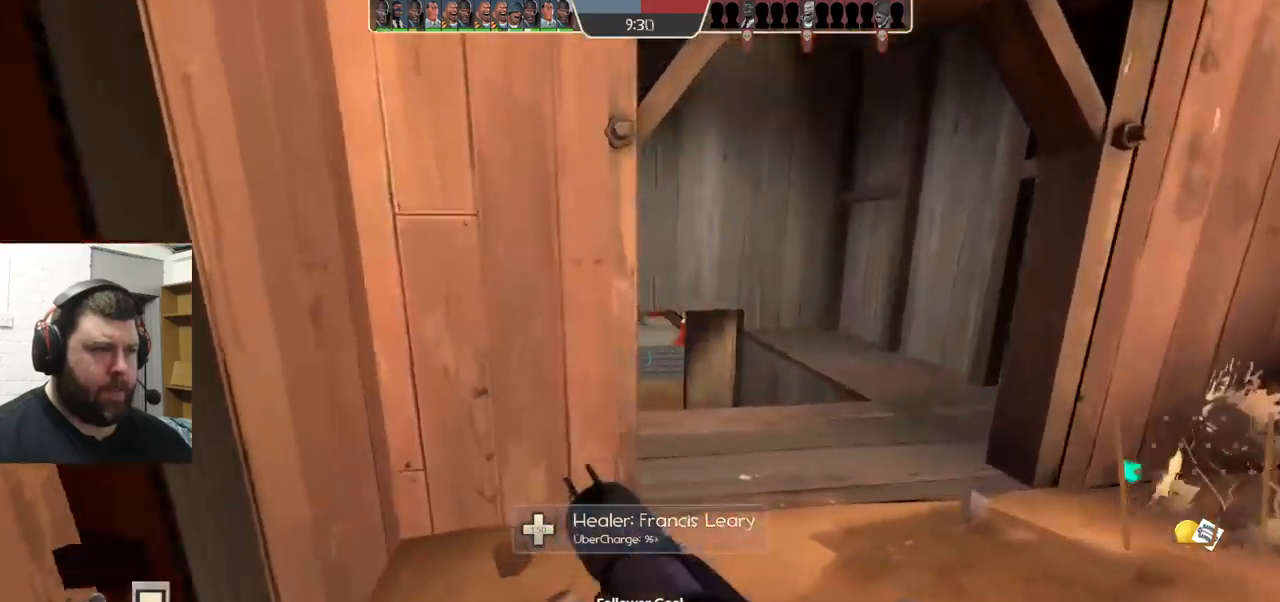
{"buttons": [], "left_stick": "up", "right_stick": "center", "events": [[67, "R2", "down"], [184, "R2", "up"], [184, "left_stick", "down-right"], [267, "right_stick", "center"], [317, "left_stick", "down-left"], [400, "left_stick", "up-left"], [467, "left_stick", "up"]]}
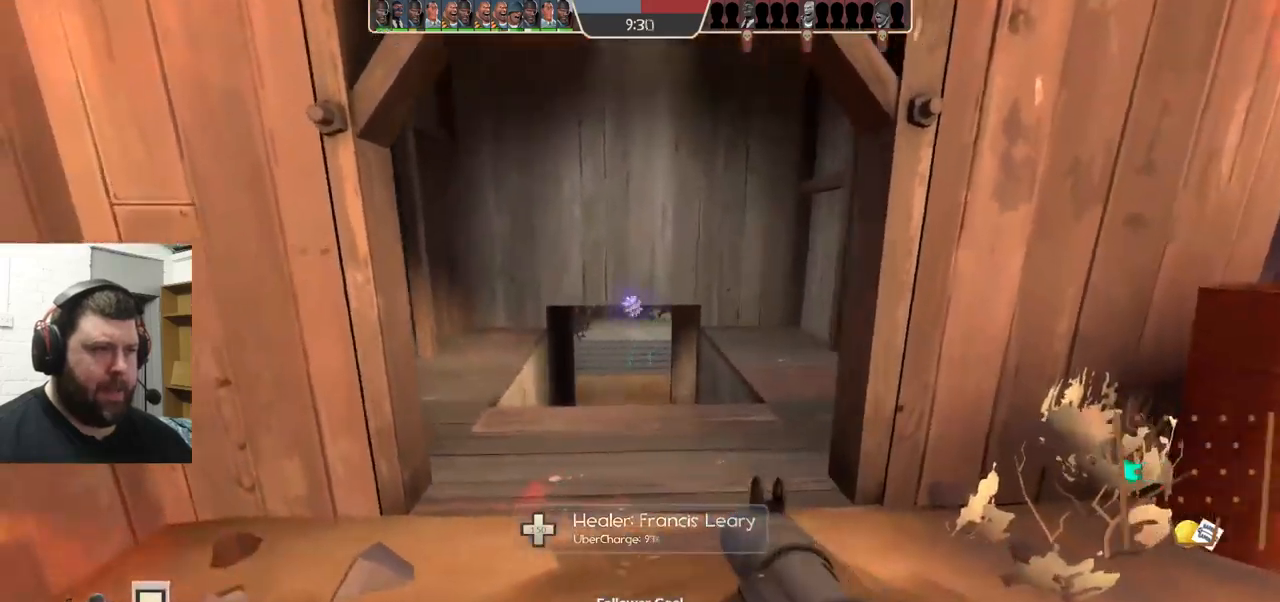
{"buttons": ["R2"], "left_stick": "down-left", "right_stick": "center", "events": [[50, "R2", "down"], [84, "right_stick", "left"], [134, "R2", "up"], [200, "R2", "down"], [200, "left_stick", "center"], [267, "left_stick", "down-right"], [284, "R2", "up"], [317, "right_stick", "center"], [334, "L2", "down"], [334, "R2", "down"], [384, "left_stick", "down-left"], [417, "R2", "up"], [467, "L2", "up"], [500, "R2", "down"]]}
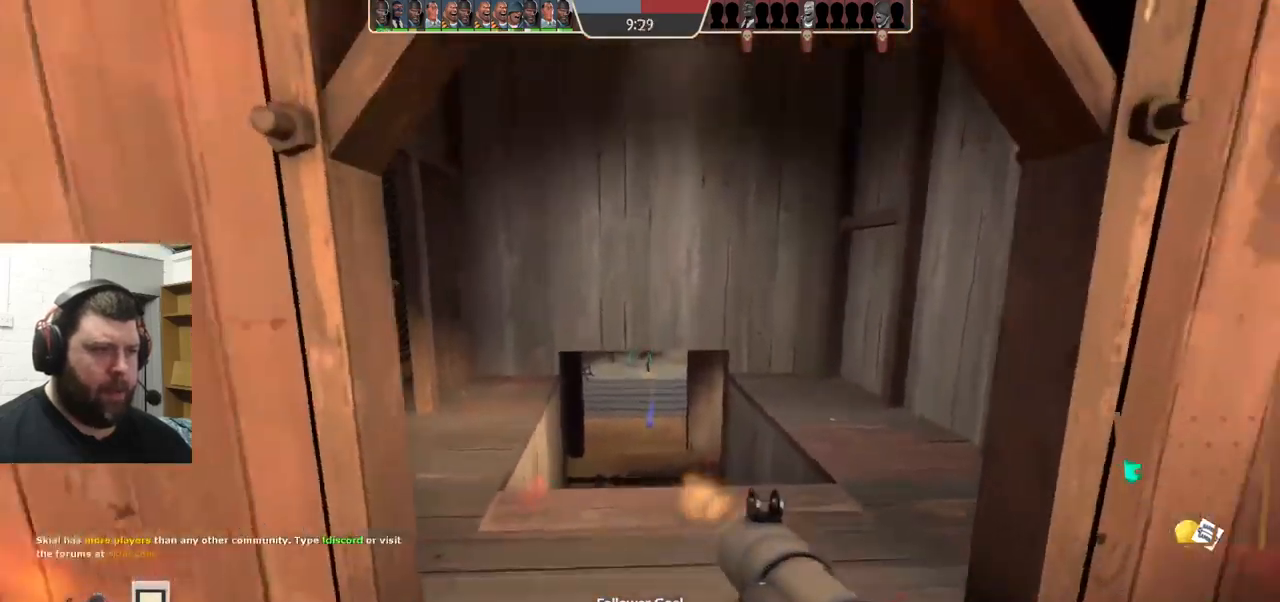
{"buttons": ["R2"], "left_stick": "center", "right_stick": "center", "events": [[67, "R2", "up"], [134, "left_stick", "up"], [150, "R2", "down"], [200, "R2", "up"], [300, "R2", "down"], [317, "left_stick", "center"], [350, "R2", "up"], [367, "L2", "down"], [417, "left_stick", "right"], [450, "R2", "down"], [467, "left_stick", "center"], [500, "L2", "up"]]}
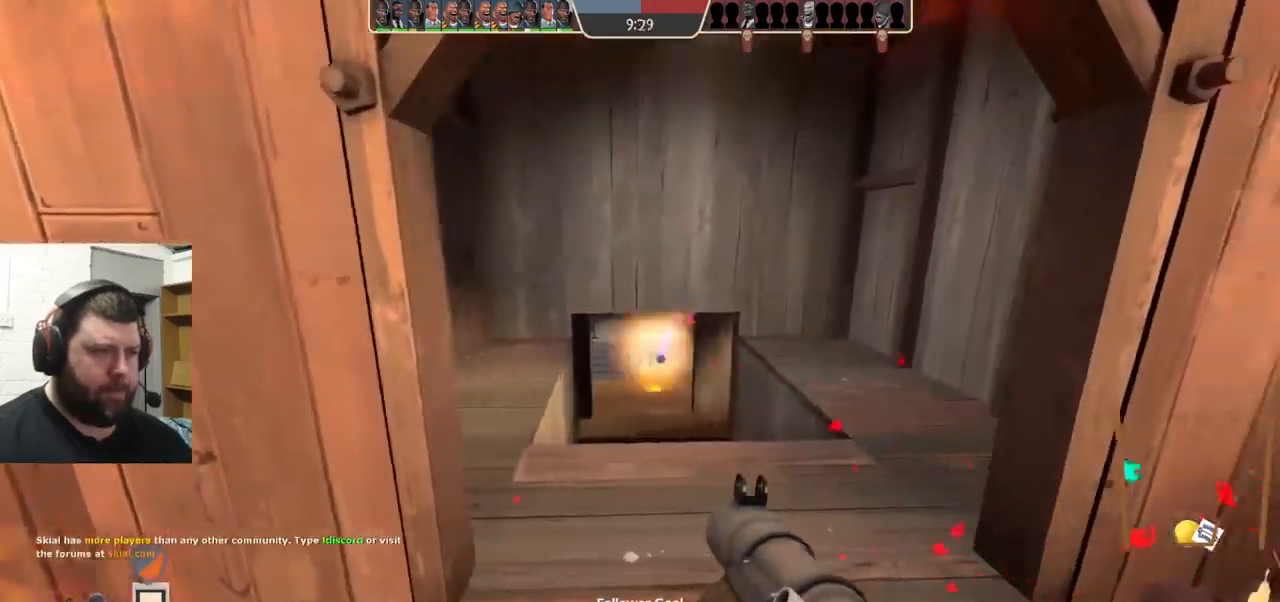
{"buttons": ["R2"], "left_stick": "center", "right_stick": "center", "events": [[17, "R2", "up"], [34, "left_stick", "up"], [84, "L2", "down"], [84, "R2", "down"], [167, "R2", "up"], [184, "L2", "up"], [184, "left_stick", "center"], [250, "left_stick", "down-left"], [267, "R2", "down"], [350, "R2", "up"], [450, "R2", "down"], [467, "left_stick", "center"]]}
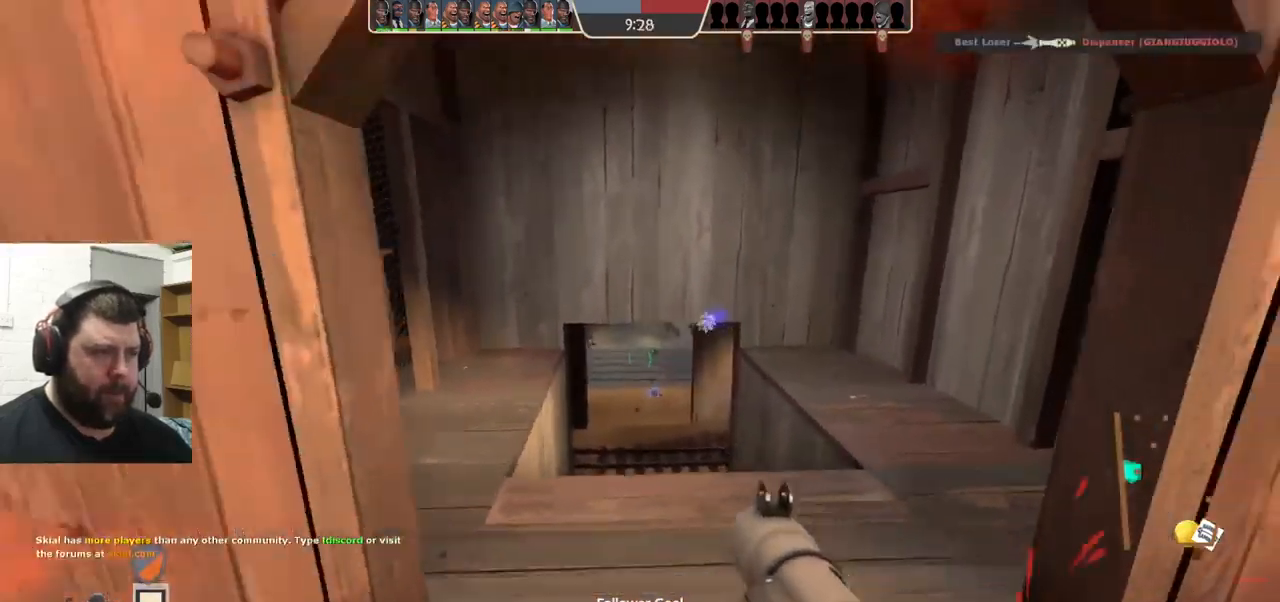
{"buttons": ["L2"], "left_stick": "center", "right_stick": "center", "events": [[17, "L2", "down"], [34, "R2", "up"], [34, "left_stick", "up"], [134, "L2", "up"], [134, "R2", "down"], [167, "left_stick", "center"], [184, "R2", "up"], [234, "L2", "down"], [267, "R2", "down"], [334, "L2", "up"], [350, "R2", "up"], [417, "L2", "down"], [417, "R2", "down"], [500, "R2", "up"]]}
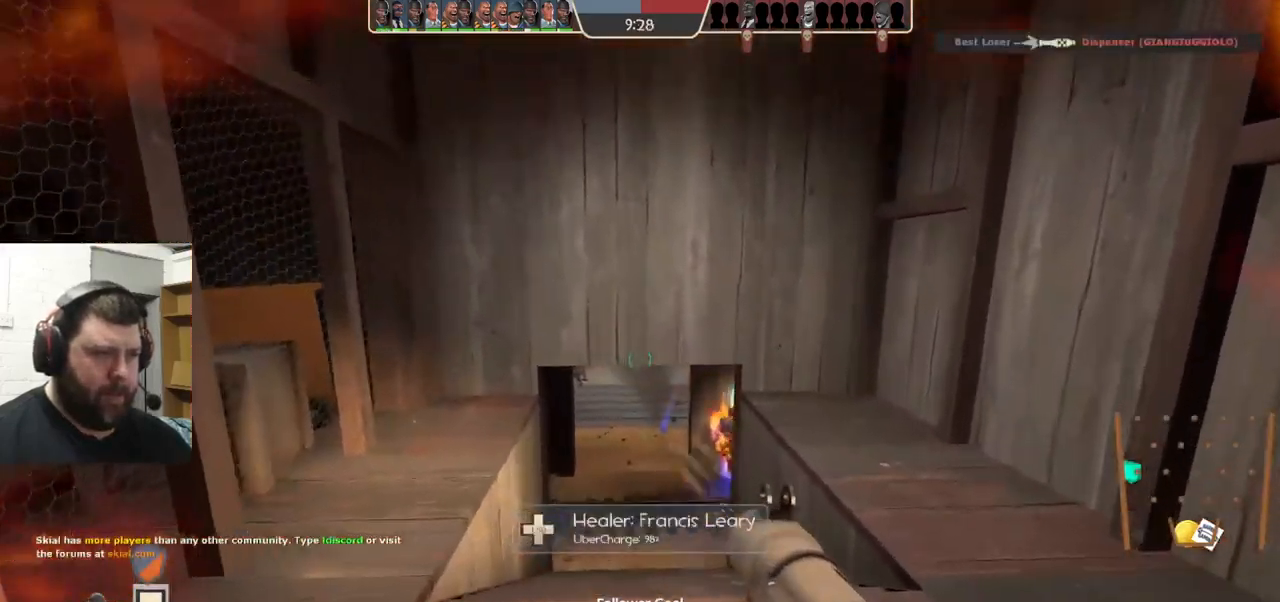
{"buttons": ["L2"], "left_stick": "up", "right_stick": "center", "events": [[17, "L2", "up"], [67, "R2", "down"], [117, "left_stick", "down"], [134, "L2", "down"], [134, "R2", "up"], [184, "L2", "up"], [234, "R2", "down"], [300, "L2", "down"], [300, "R2", "up"], [317, "left_stick", "center"], [384, "L2", "up"], [400, "R2", "down"], [450, "R2", "up"], [467, "L2", "down"], [467, "left_stick", "up"]]}
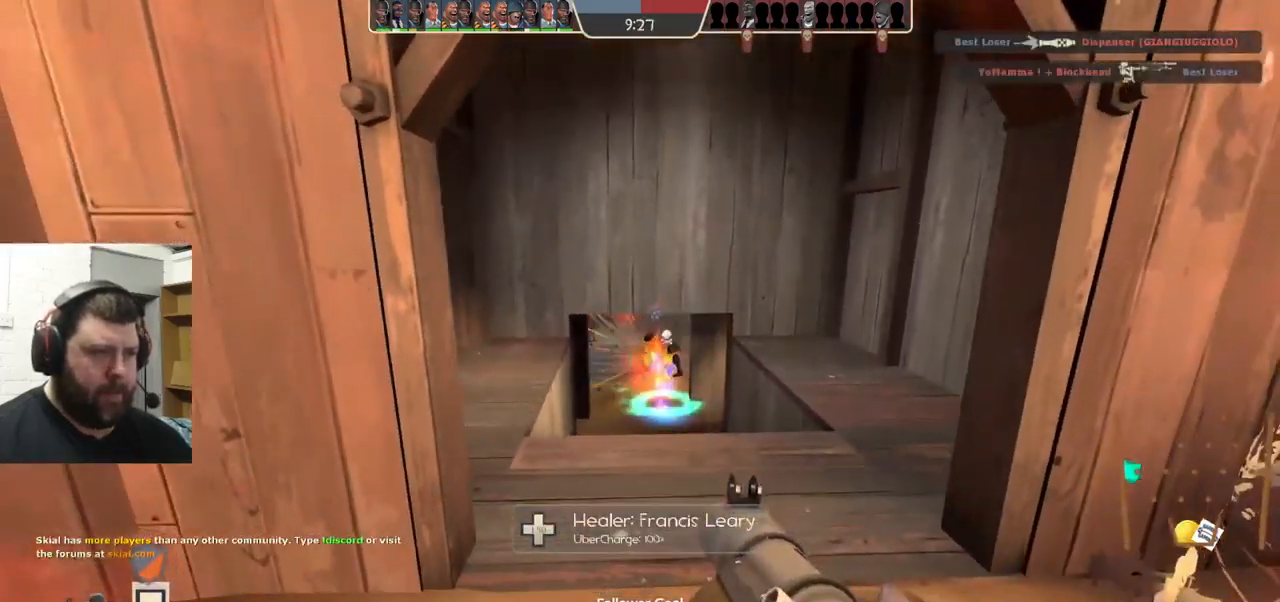
{"buttons": [], "left_stick": "down", "right_stick": "center", "events": [[34, "R2", "down"], [84, "L2", "up"], [117, "R2", "up"], [167, "L2", "down"], [167, "left_stick", "up-right"], [200, "R2", "down"], [284, "L2", "up"], [284, "R2", "up"], [300, "left_stick", "center"], [384, "R2", "down"], [384, "left_stick", "down"], [434, "R2", "up"]]}
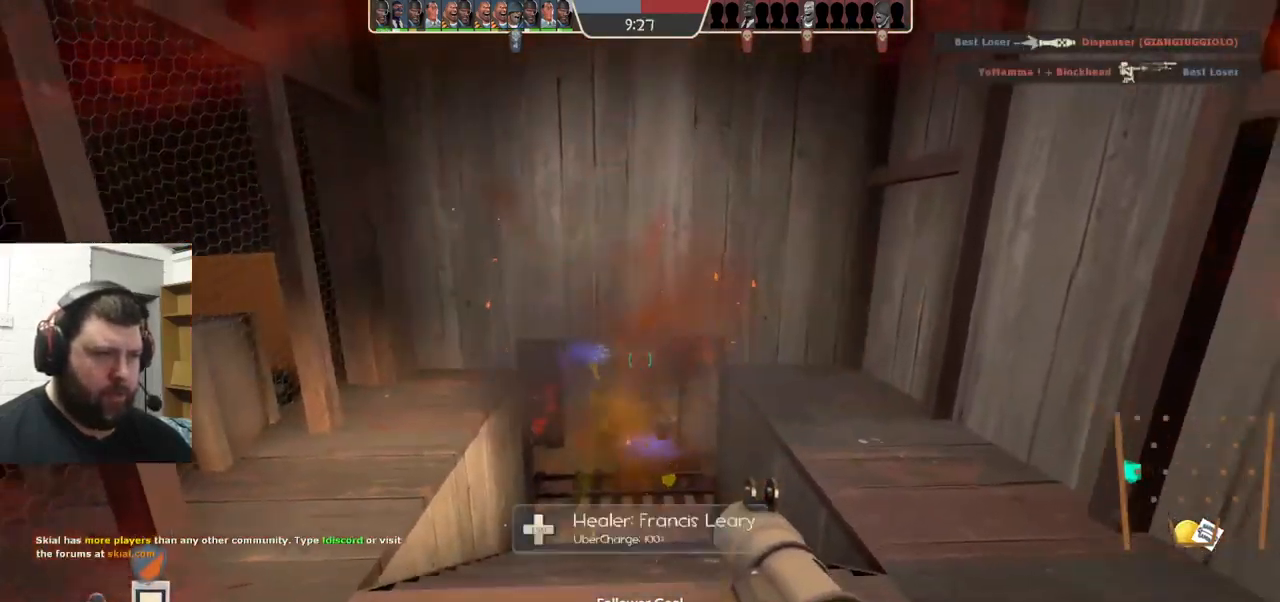
{"buttons": ["R2"], "left_stick": "center", "right_stick": "center", "events": [[17, "R2", "down"], [50, "left_stick", "center"], [100, "R2", "up"], [184, "R2", "down"], [234, "left_stick", "up-left"], [267, "R2", "up"], [334, "R2", "down"], [350, "left_stick", "center"], [417, "R2", "up"], [484, "R2", "down"]]}
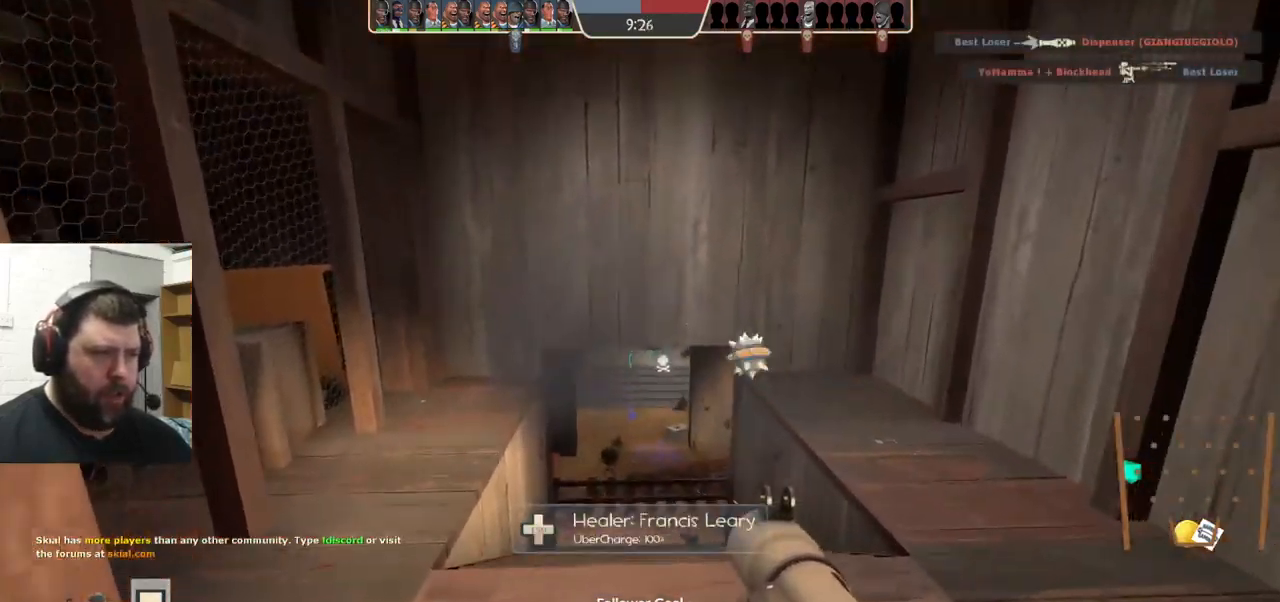
{"buttons": ["L2"], "left_stick": "center", "right_stick": "center", "events": [[17, "L2", "down"], [67, "R2", "up"], [134, "R2", "down"], [150, "L2", "up"], [200, "R2", "up"], [267, "R2", "down"], [300, "left_stick", "down"], [350, "R2", "up"], [400, "R2", "down"], [400, "left_stick", "center"], [450, "L2", "down"], [484, "R2", "up"]]}
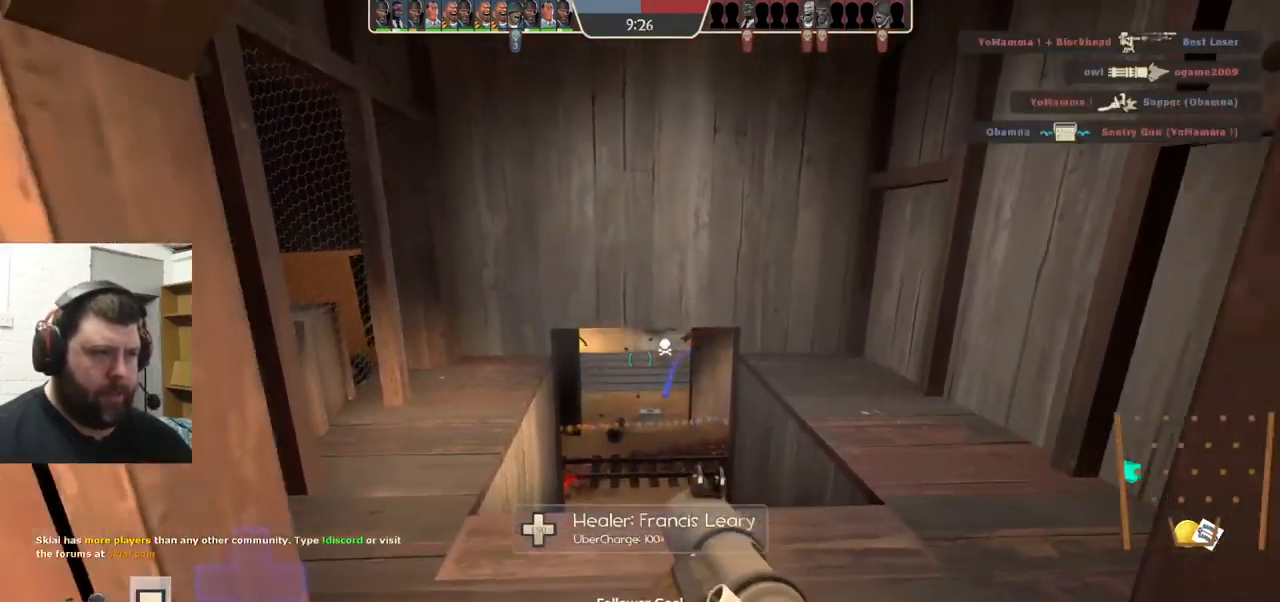
{"buttons": ["L2"], "left_stick": "center", "right_stick": "center", "events": [[34, "R2", "down"], [84, "L2", "up"], [117, "R2", "up"], [184, "R2", "down"], [217, "L2", "down"], [251, "R2", "up"], [334, "L2", "up"], [467, "L2", "down"]]}
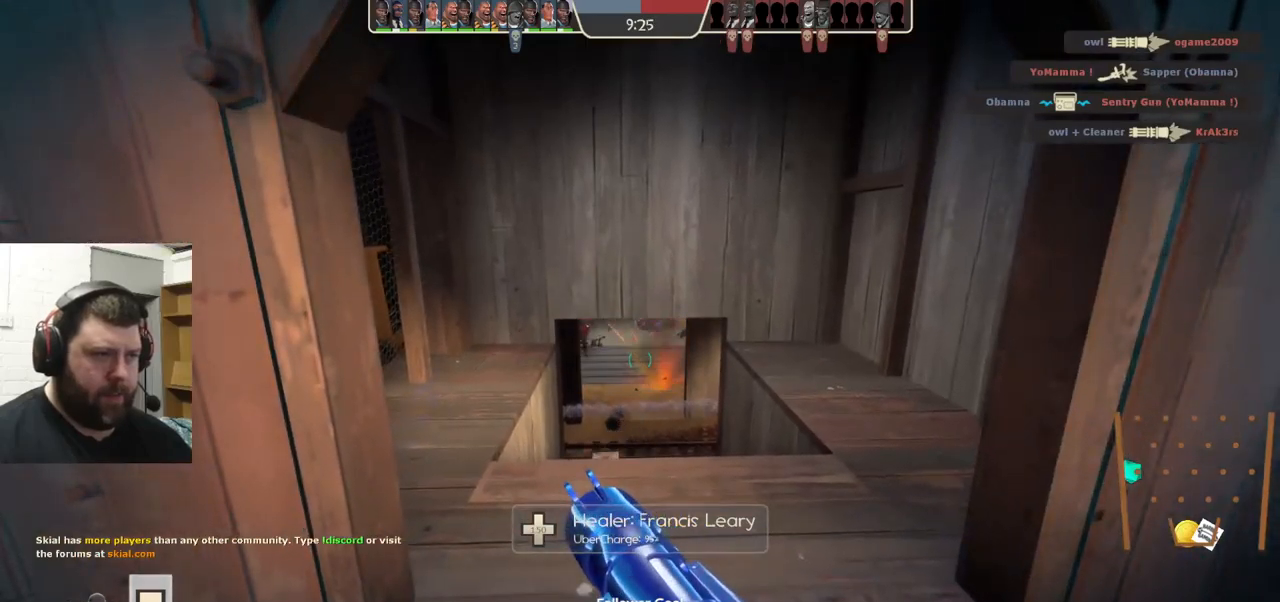
{"buttons": [], "left_stick": "up", "right_stick": "center", "events": [[133, "L2", "up"], [133, "left_stick", "up"]]}
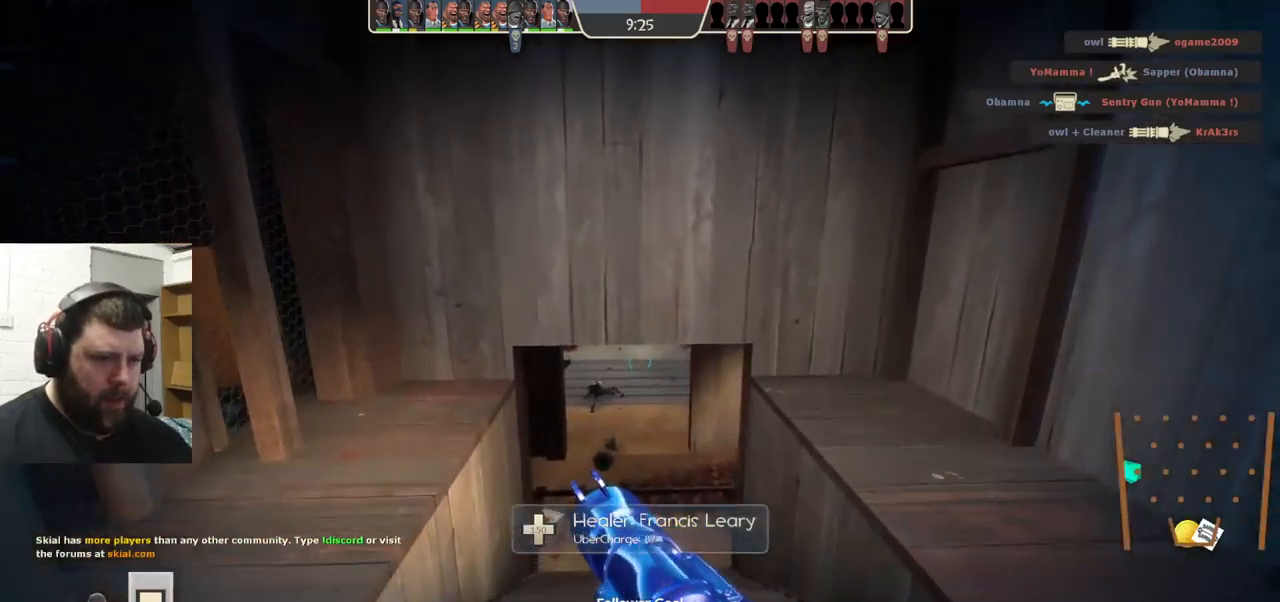
{"buttons": [], "left_stick": "up", "right_stick": "center", "events": []}
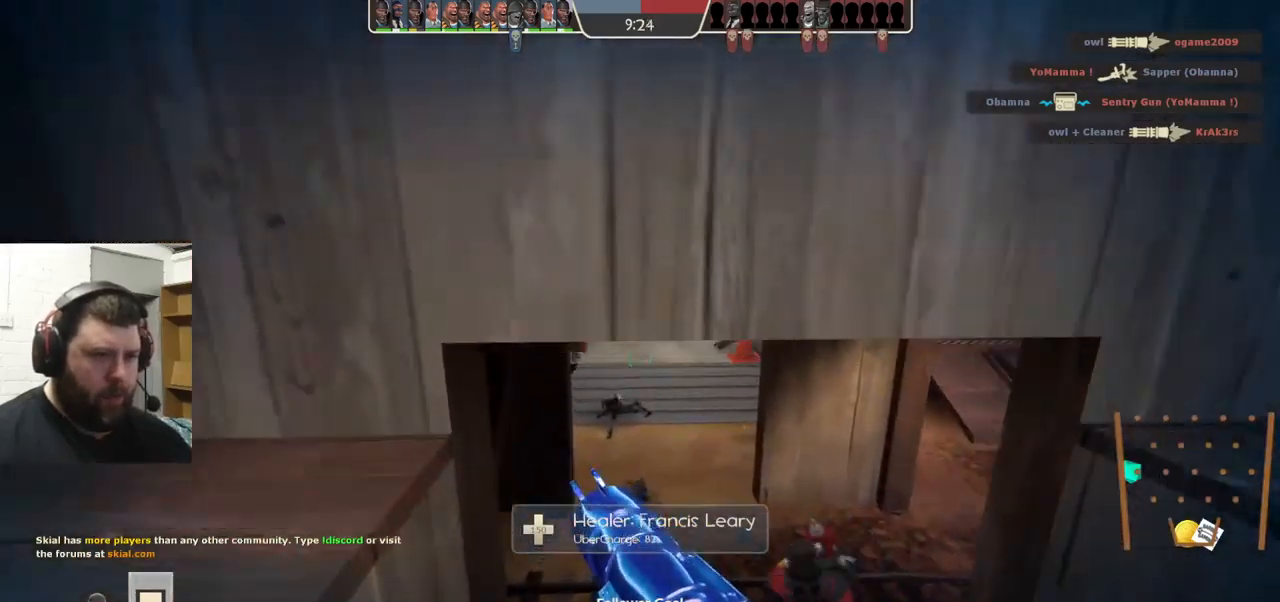
{"buttons": [], "left_stick": "up", "right_stick": "center", "events": []}
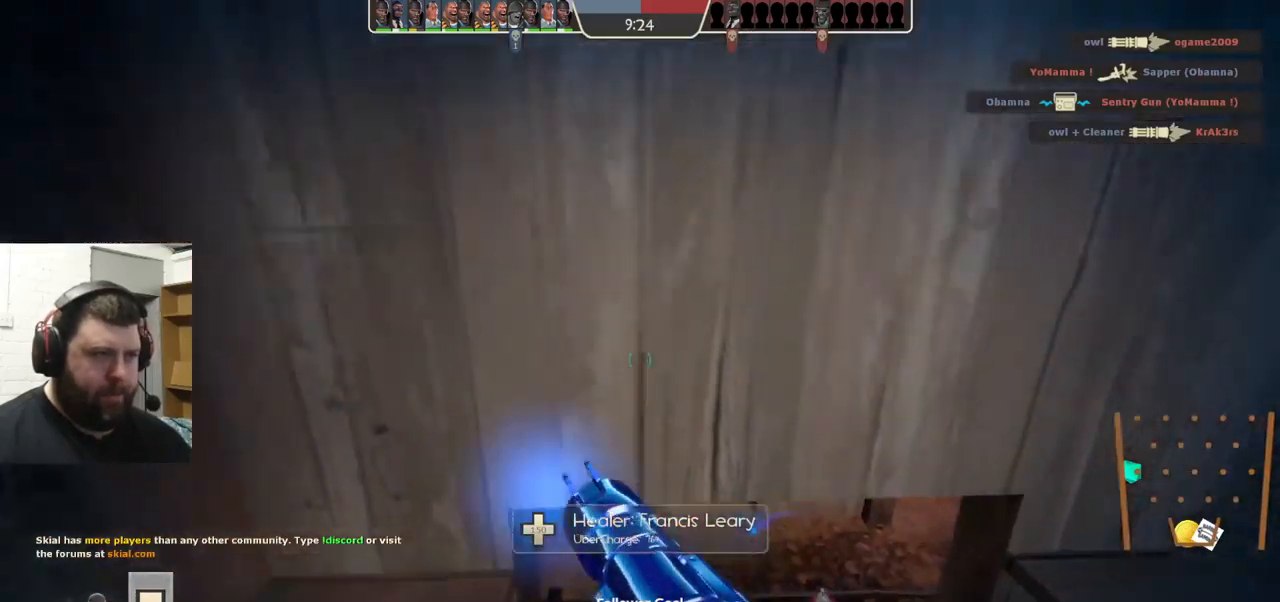
{"buttons": [], "left_stick": "up", "right_stick": "up", "events": [[83, "right_stick", "up"], [183, "right_stick", "center"], [383, "right_stick", "up"]]}
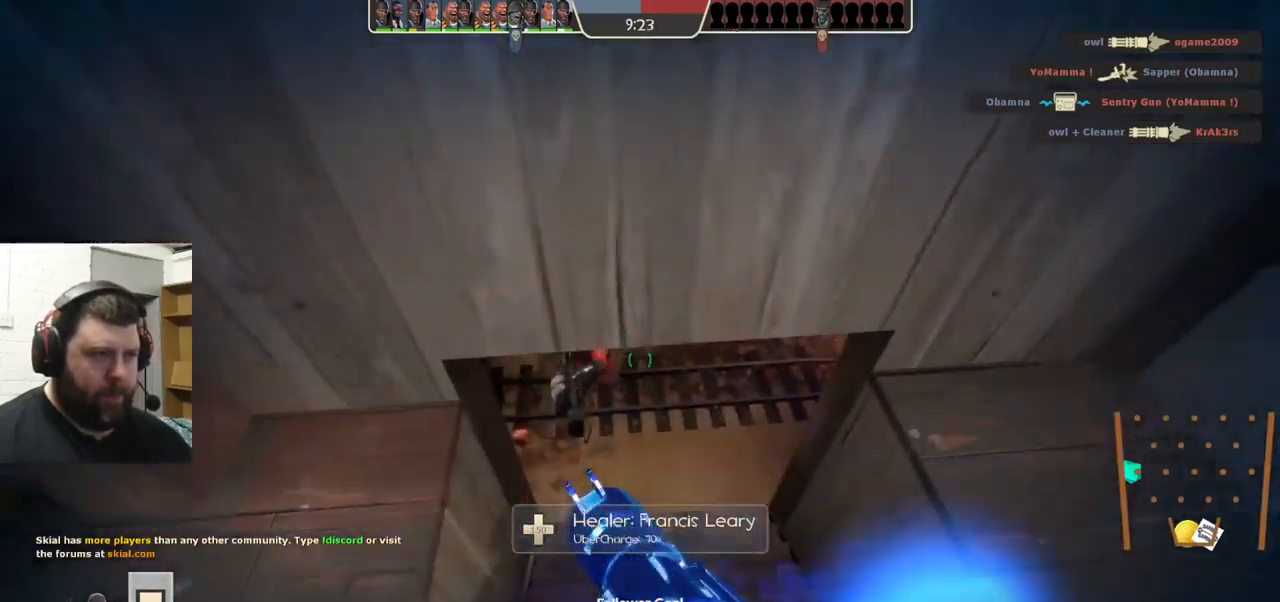
{"buttons": [], "left_stick": "up", "right_stick": "center", "events": [[200, "right_stick", "center"], [250, "R2", "down"], [350, "R2", "up"]]}
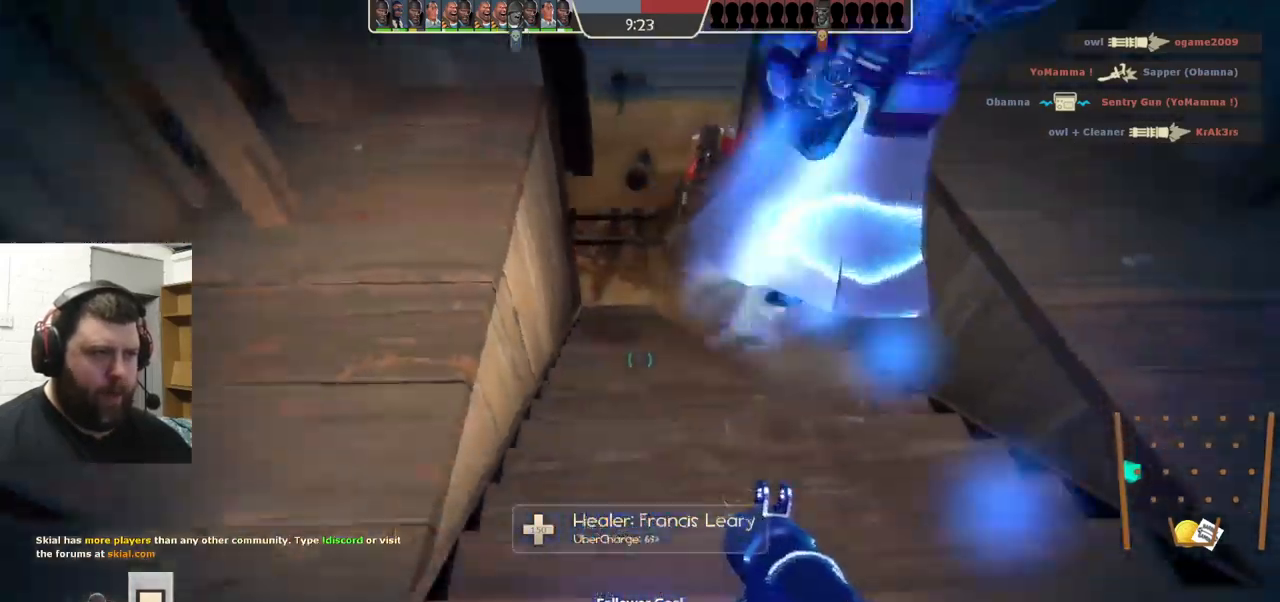
{"buttons": ["L2", "R2"], "left_stick": "up", "right_stick": "center", "events": [[67, "R2", "down"], [150, "R2", "up"], [233, "L2", "down"], [250, "R2", "down"], [283, "R2", "up"], [350, "R2", "down"], [383, "L2", "up"], [400, "L2", "down"], [433, "R2", "up"], [483, "R2", "down"]]}
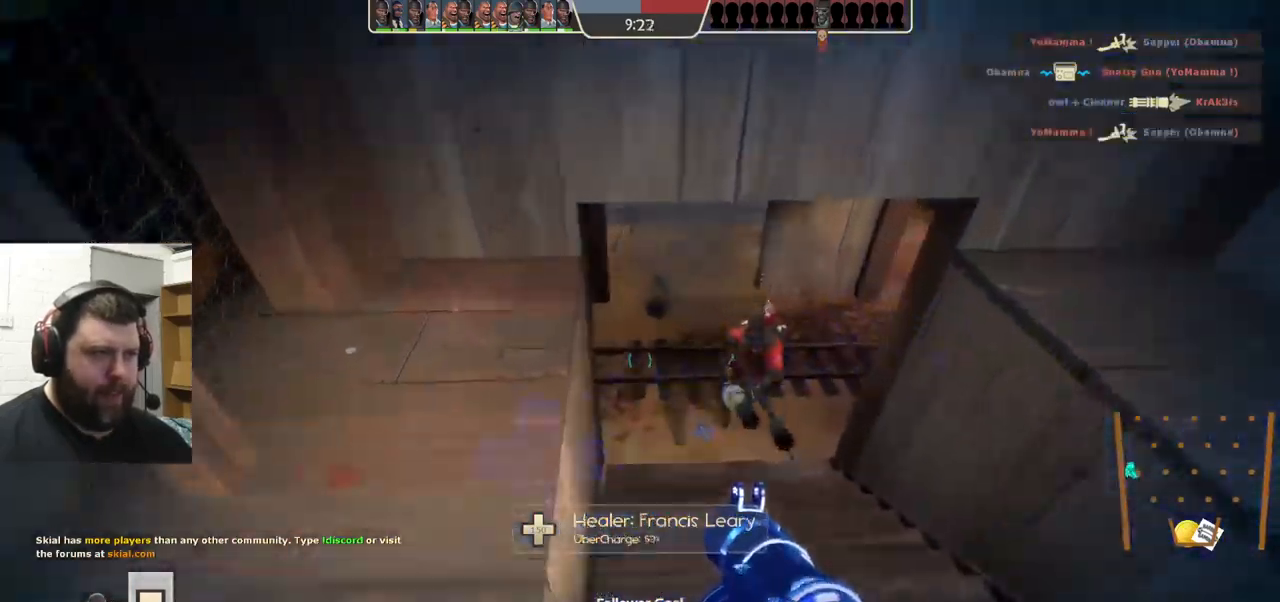
{"buttons": ["L2"], "left_stick": "up", "right_stick": "center", "events": [[33, "L2", "up"], [67, "L2", "down"], [67, "R2", "up"], [117, "R2", "down"], [200, "L2", "up"], [200, "R2", "up"], [233, "L2", "down"], [367, "L2", "up"], [417, "L2", "down"]]}
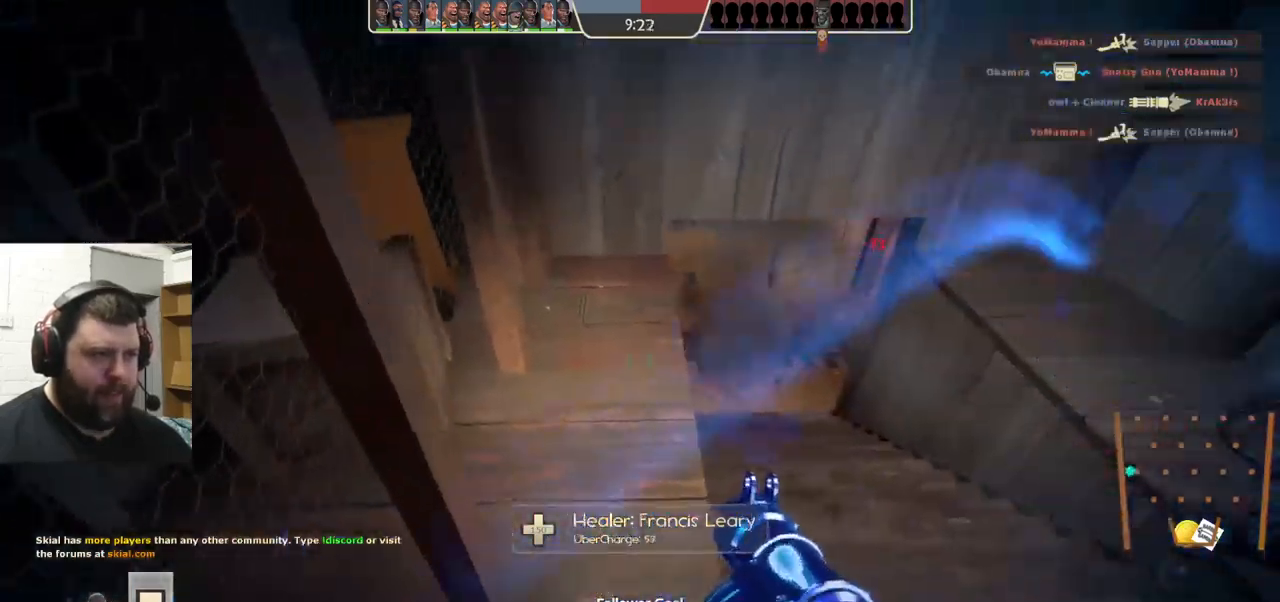
{"buttons": [], "left_stick": "up-right", "right_stick": "center", "events": [[33, "L2", "up"], [33, "left_stick", "up-right"], [133, "L2", "down"], [283, "L2", "up"]]}